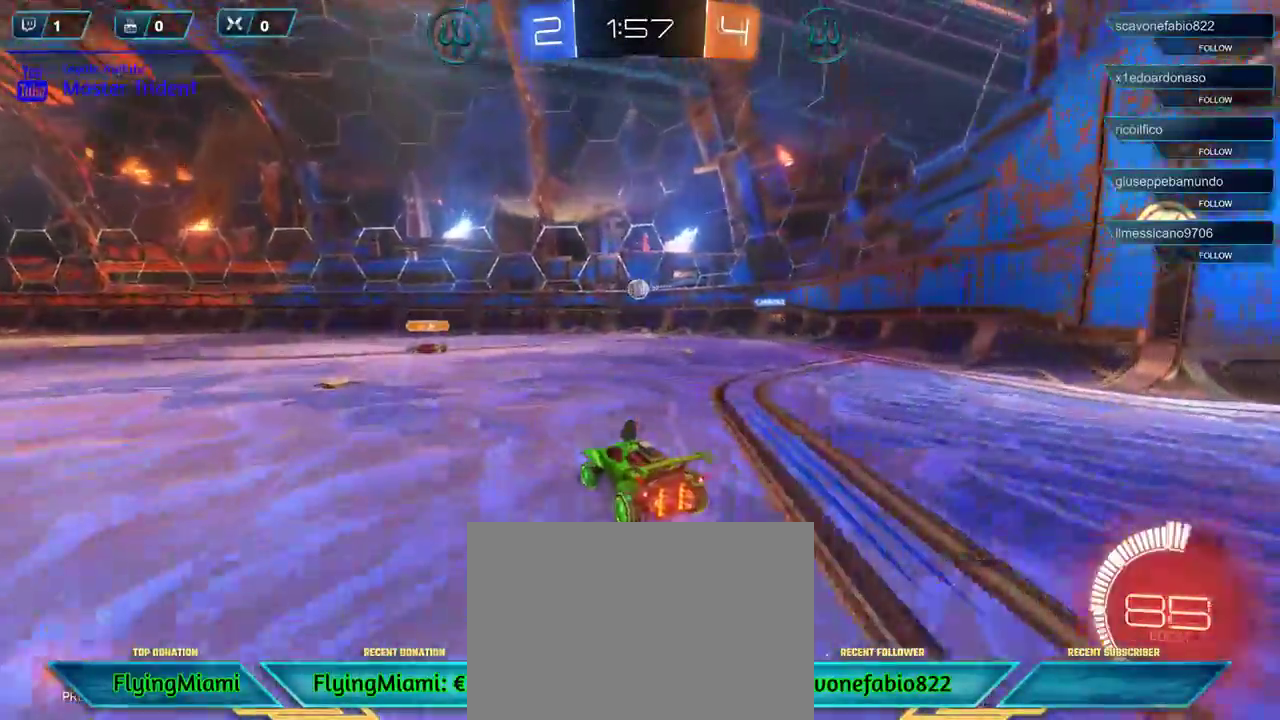
Gameplay with a controller (Xbox layout); each line is a JSON object with the inputs held at the frame after it. "events" lists button and stick changes between this image and that frame as [ms after this image, input, new state], when the widget could be followed in between.
{"buttons": ["R1", "R2"], "left_stick": "center", "right_stick": "center", "events": [[50, "R1", "down"], [350, "left_stick", "left"], [500, "left_stick", "center"]]}
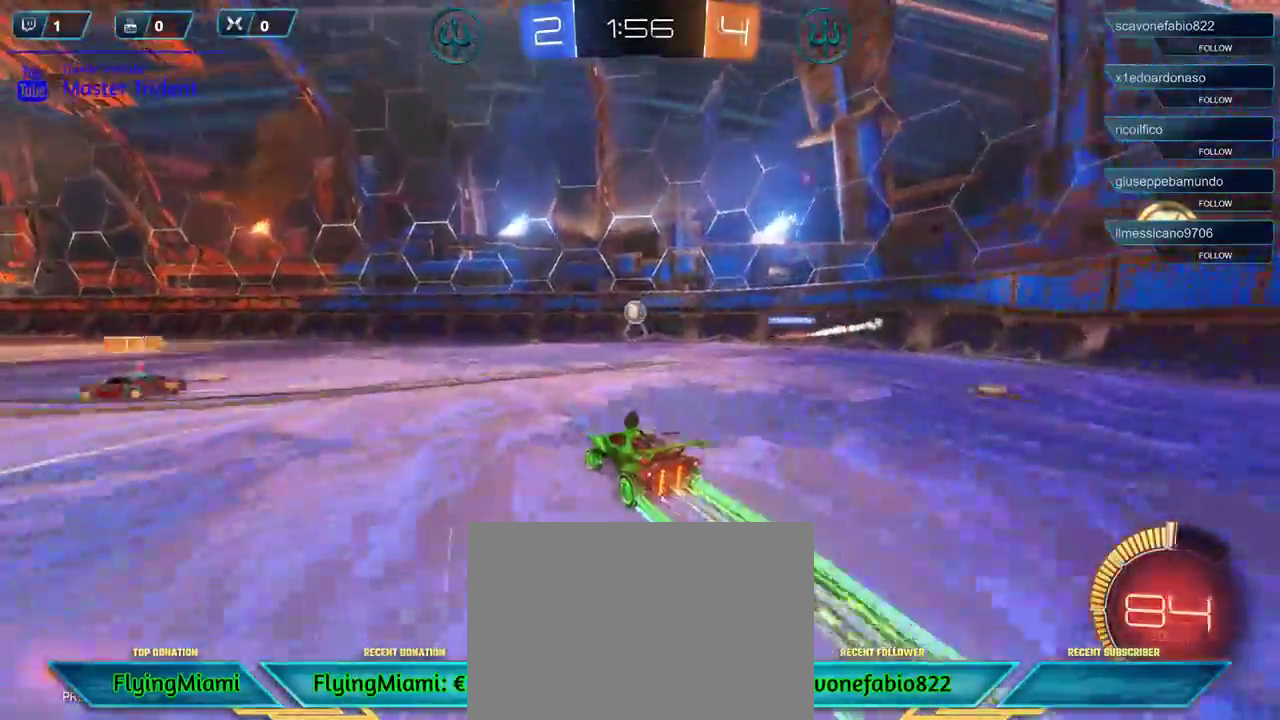
{"buttons": ["R2"], "left_stick": "right", "right_stick": "center", "events": [[217, "R1", "up"], [350, "left_stick", "right"]]}
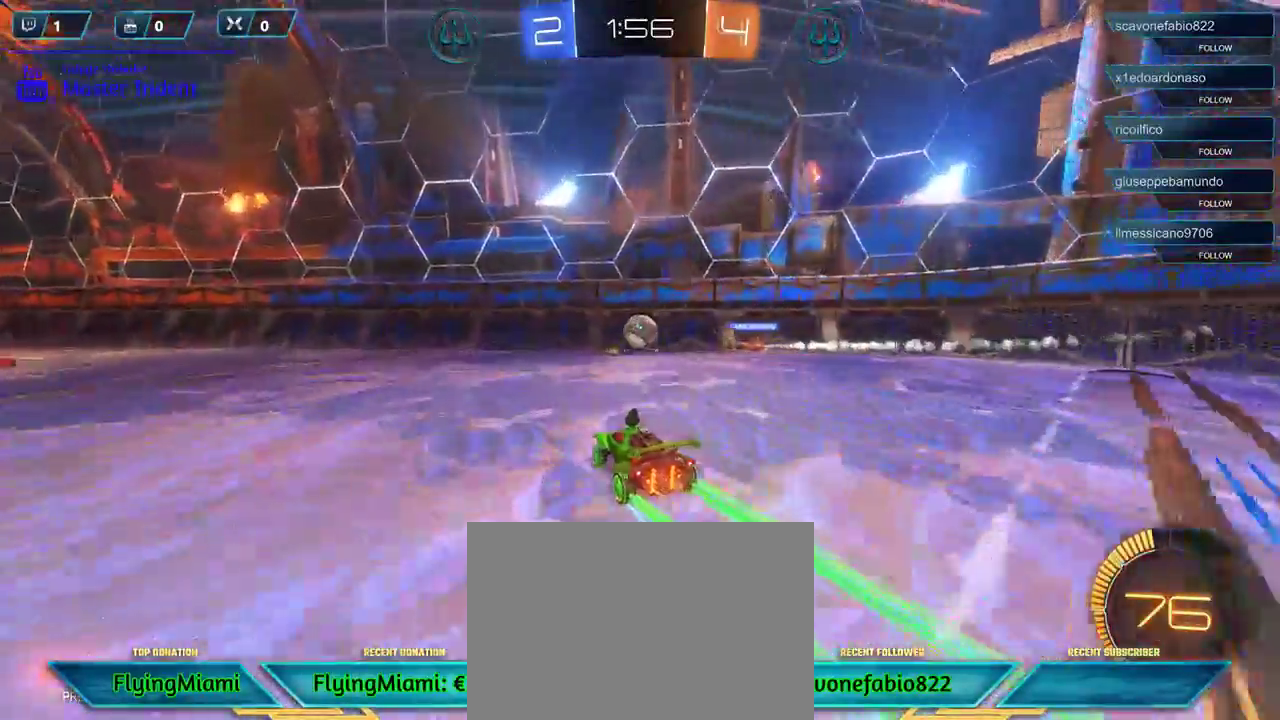
{"buttons": [], "left_stick": "right", "right_stick": "center", "events": [[17, "left_stick", "center"], [83, "left_stick", "right"], [150, "A", "down"], [217, "R2", "up"], [250, "A", "up"]]}
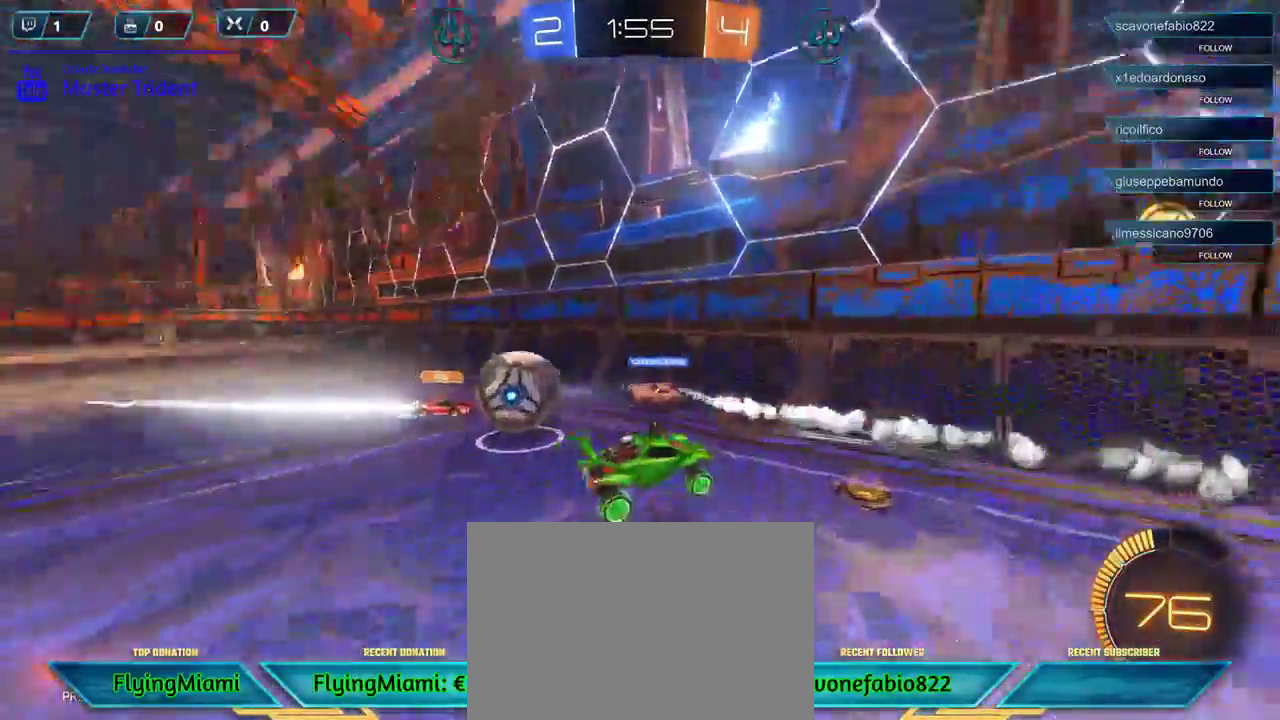
{"buttons": ["R2"], "left_stick": "right", "right_stick": "center", "events": [[50, "A", "down"], [117, "A", "up"], [450, "R2", "down"]]}
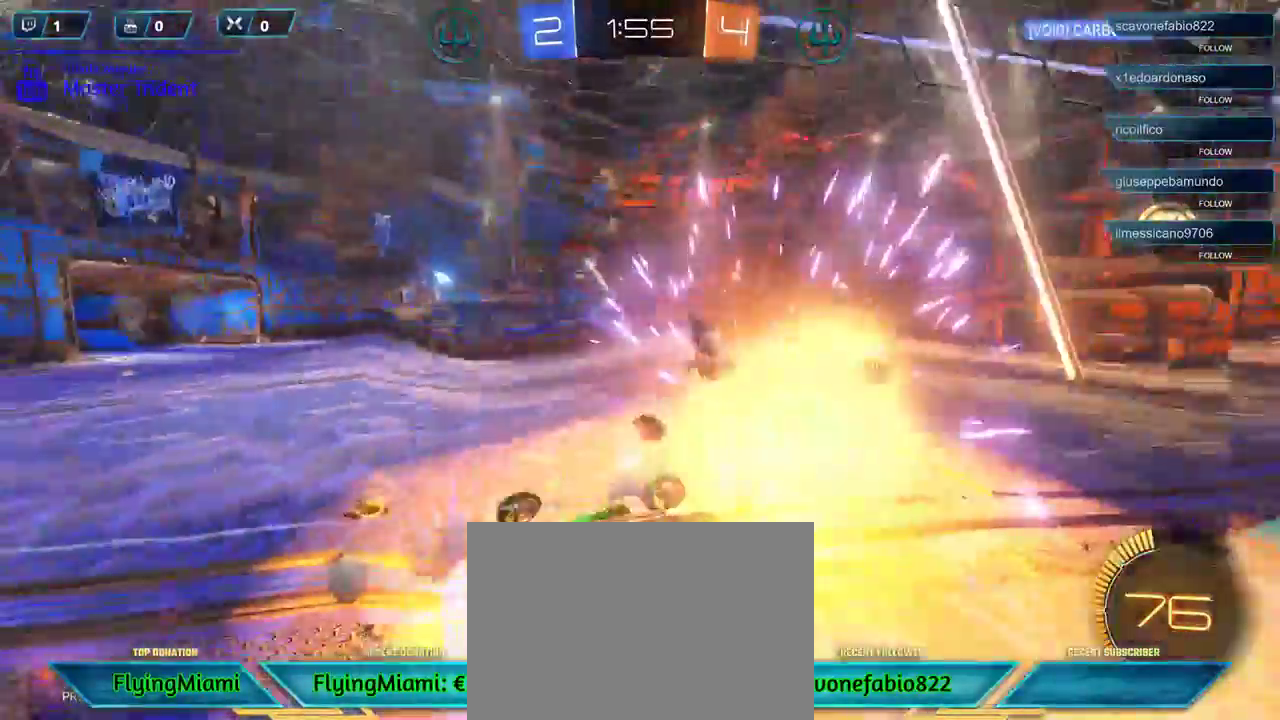
{"buttons": ["R2"], "left_stick": "right", "right_stick": "center", "events": []}
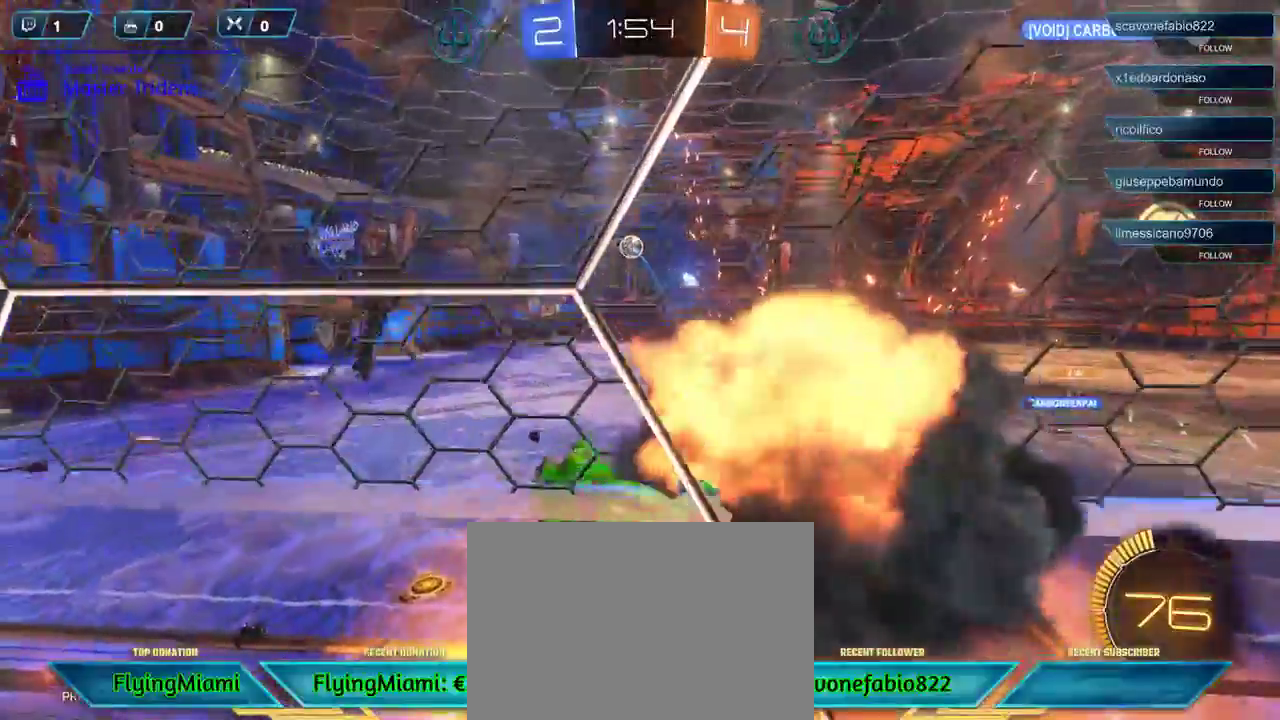
{"buttons": ["R2"], "left_stick": "up", "right_stick": "center", "events": [[50, "left_stick", "center"], [217, "left_stick", "up"]]}
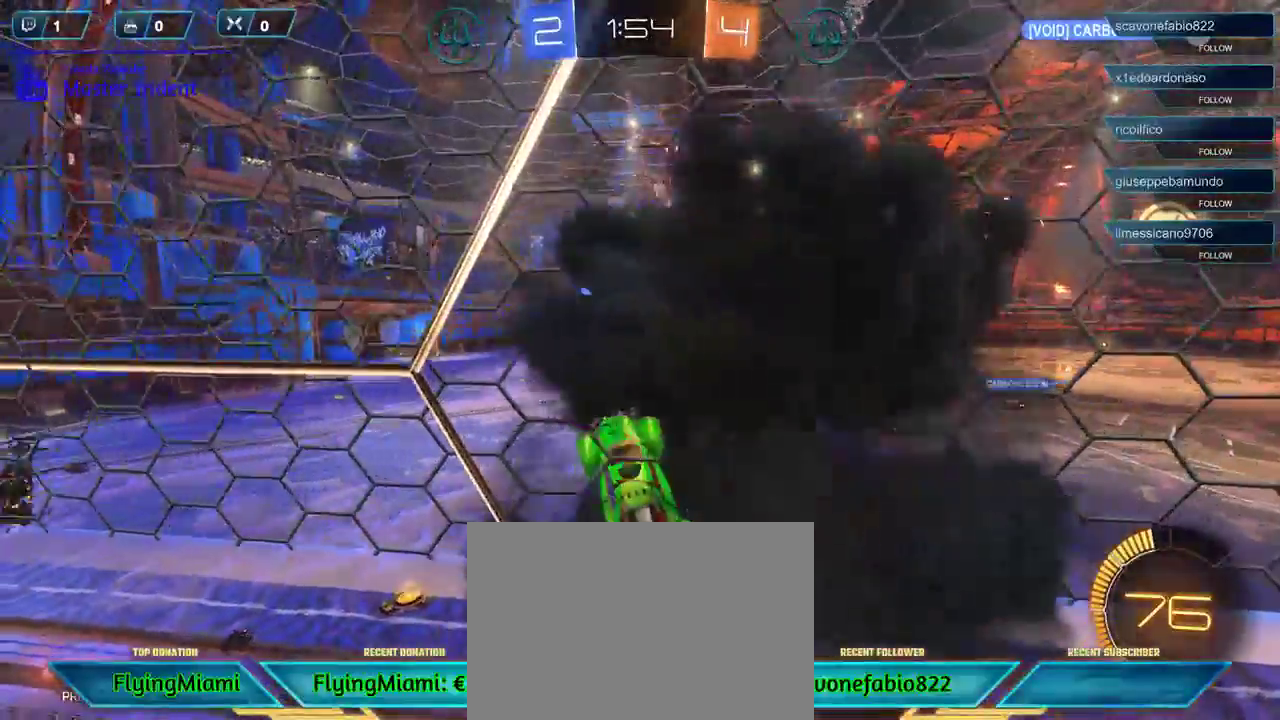
{"buttons": ["R1", "R2"], "left_stick": "down-left", "right_stick": "center", "events": [[283, "left_stick", "center"], [383, "R1", "down"], [450, "left_stick", "down-left"]]}
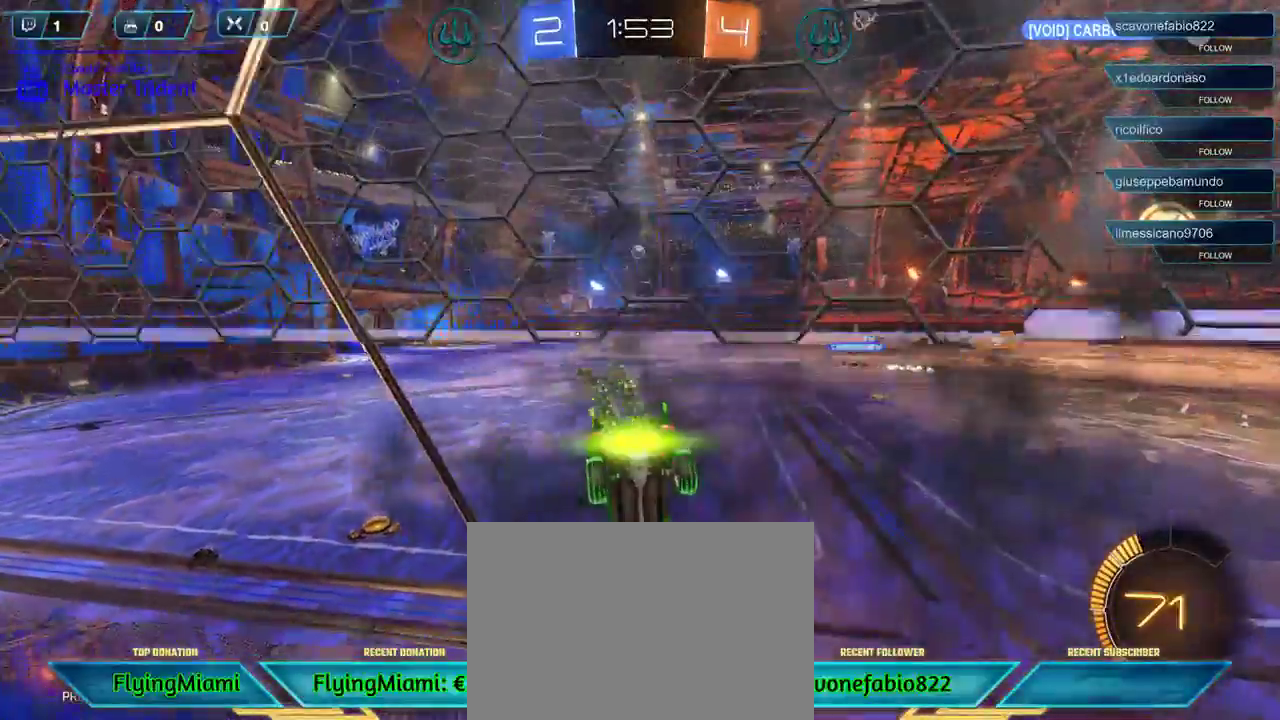
{"buttons": ["R1", "R2"], "left_stick": "center", "right_stick": "center", "events": [[117, "left_stick", "center"], [217, "left_stick", "down-left"], [483, "left_stick", "center"]]}
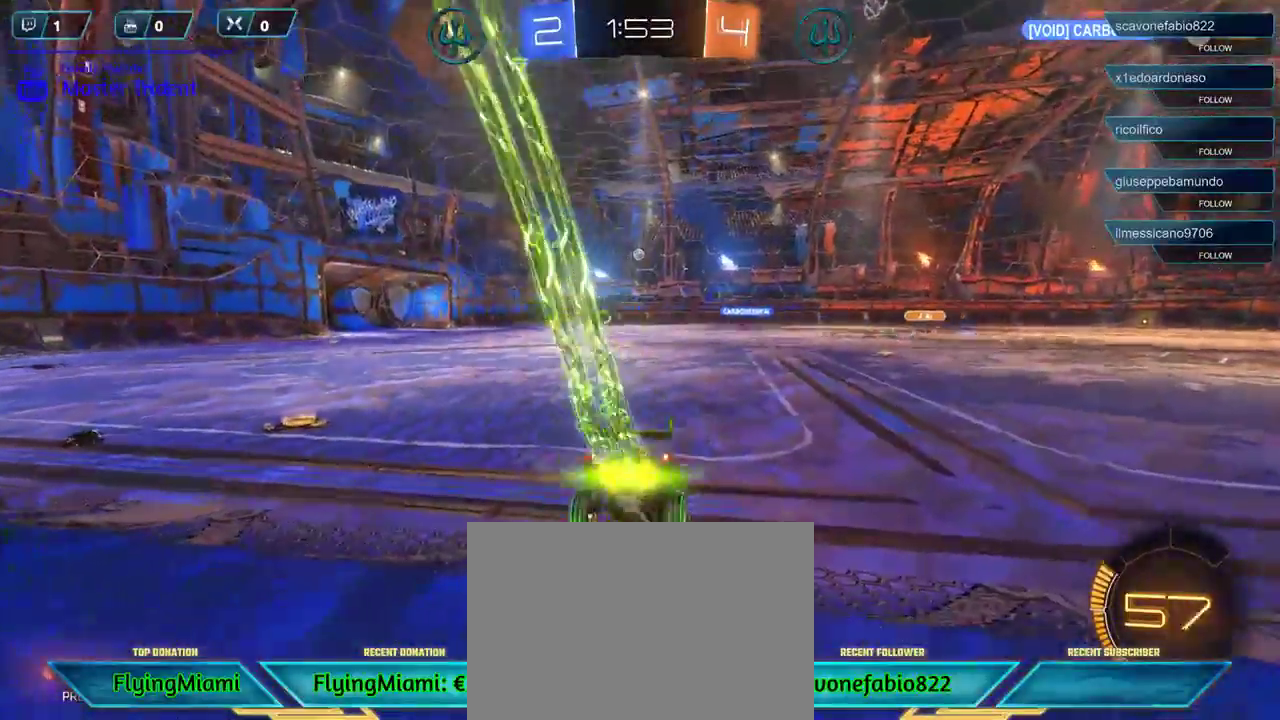
{"buttons": ["R1", "R2"], "left_stick": "left", "right_stick": "center", "events": [[117, "left_stick", "left"]]}
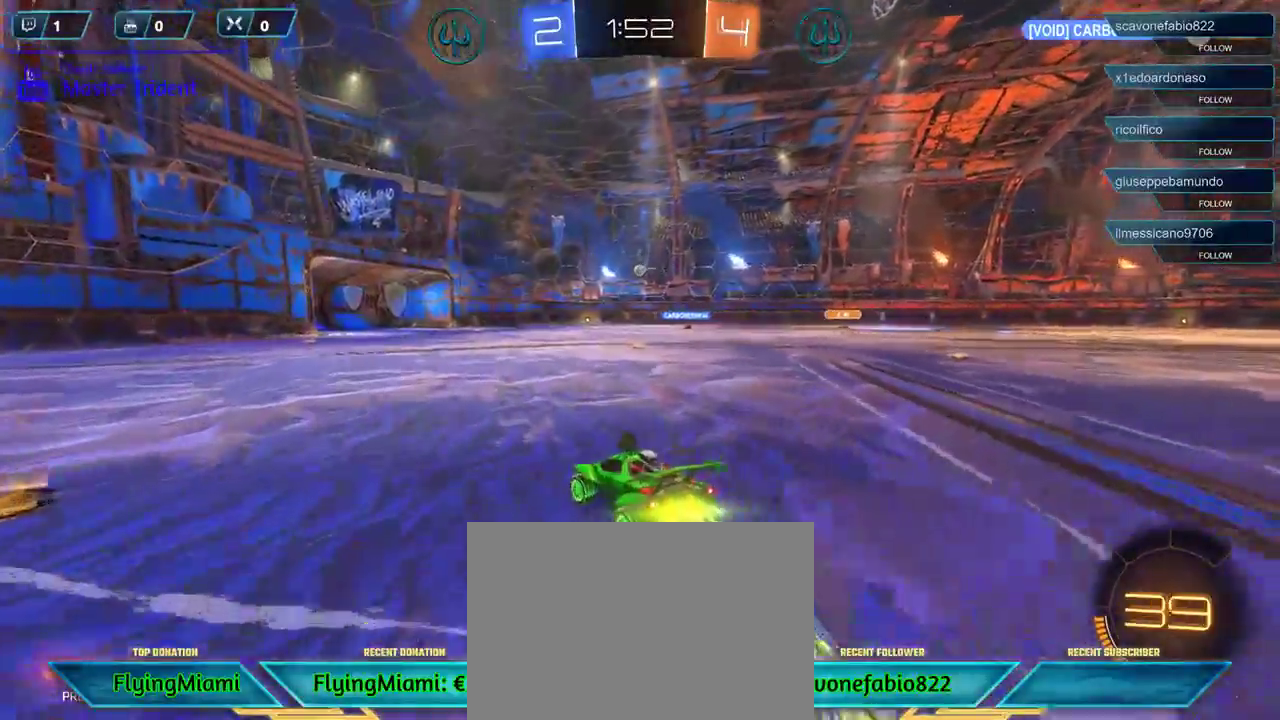
{"buttons": ["R1", "R2"], "left_stick": "center", "right_stick": "center", "events": [[83, "left_stick", "center"]]}
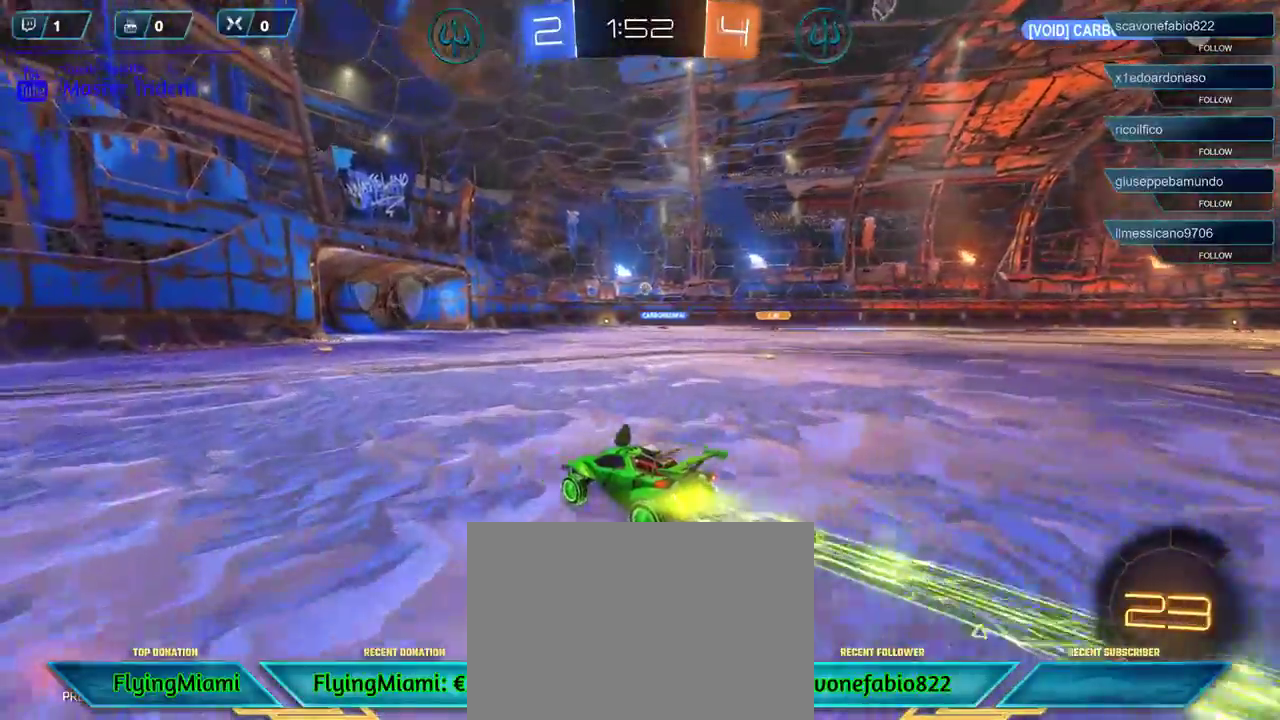
{"buttons": ["R1", "R2"], "left_stick": "right", "right_stick": "center", "events": [[450, "left_stick", "right"]]}
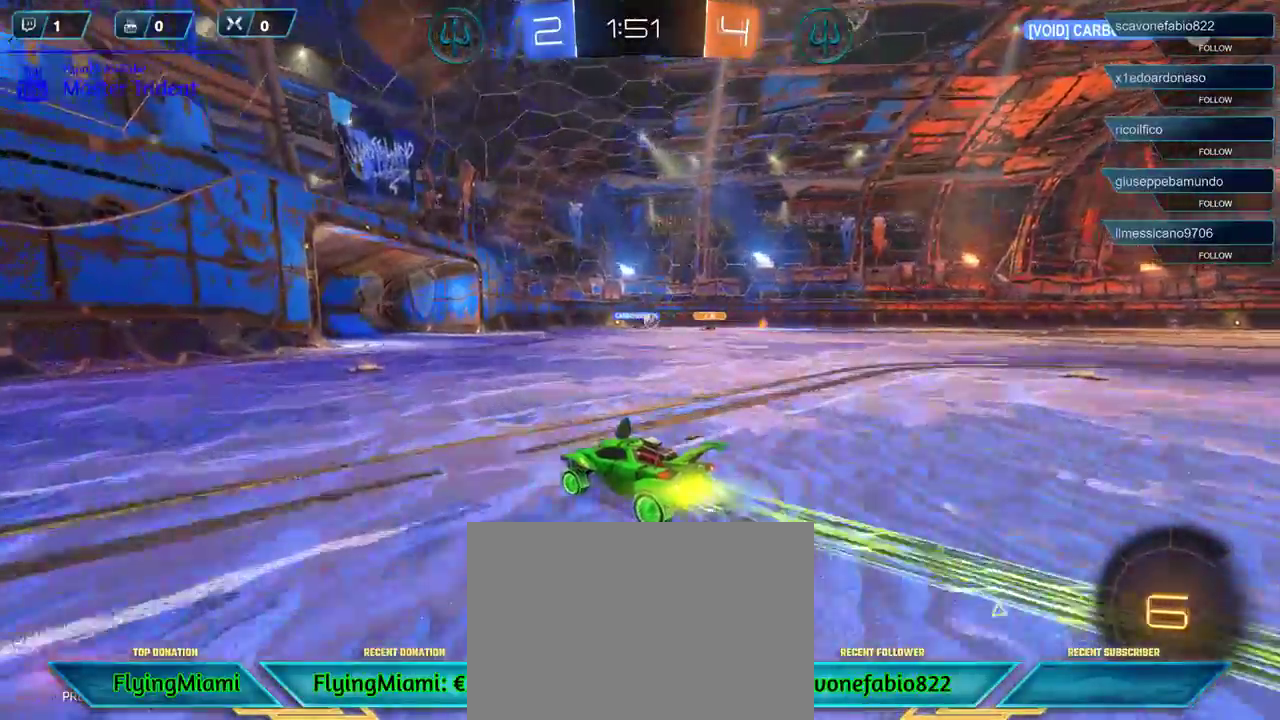
{"buttons": ["R2"], "left_stick": "right", "right_stick": "center", "events": [[83, "left_stick", "center"], [250, "left_stick", "right"], [283, "R1", "up"]]}
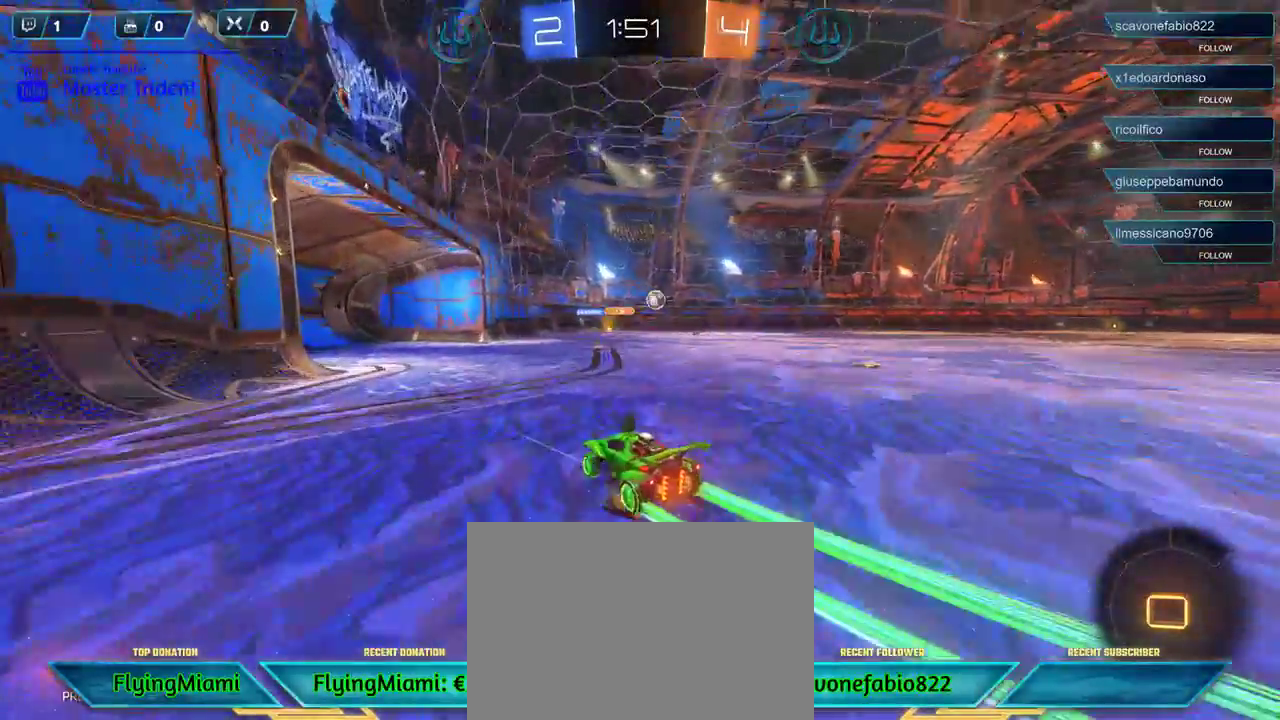
{"buttons": [], "left_stick": "right", "right_stick": "center", "events": [[117, "left_stick", "center"], [183, "R2", "up"], [250, "L2", "down"], [283, "left_stick", "right"], [483, "L2", "up"]]}
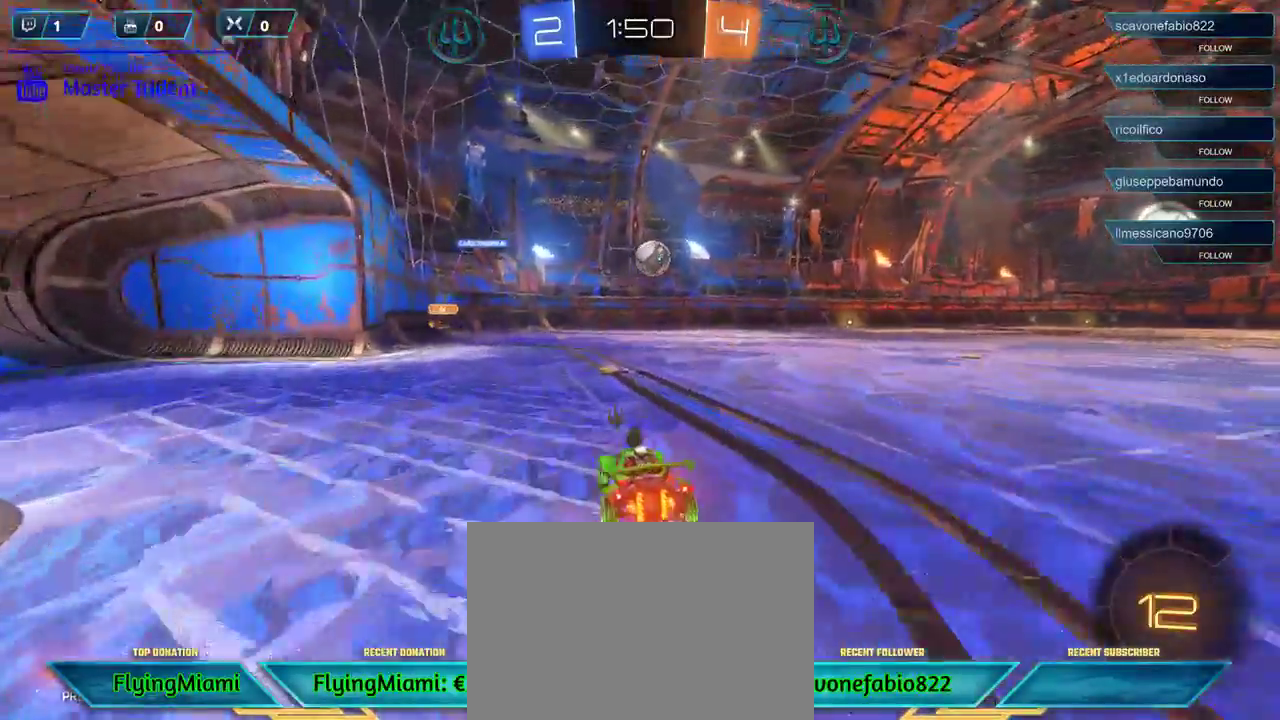
{"buttons": ["L2", "L3"], "left_stick": "down-left", "right_stick": "center", "events": [[17, "R2", "down"], [267, "left_stick", "down"], [350, "R2", "up"], [383, "L2", "down"], [400, "left_stick", "down-left"], [450, "L3", "down"]]}
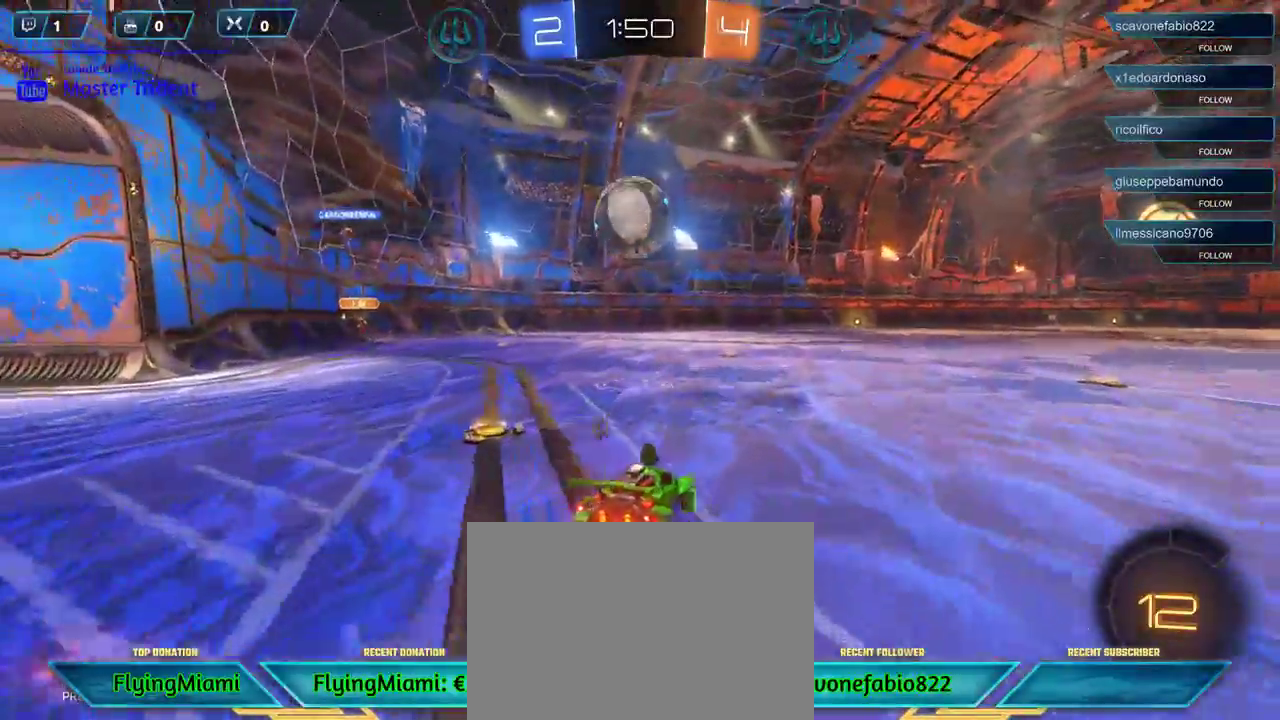
{"buttons": ["A"], "left_stick": "down-left", "right_stick": "center", "events": [[50, "A", "down"], [50, "R1", "down"], [183, "L2", "up"], [217, "A", "up"], [250, "R1", "up"], [417, "L3", "up"], [450, "A", "down"]]}
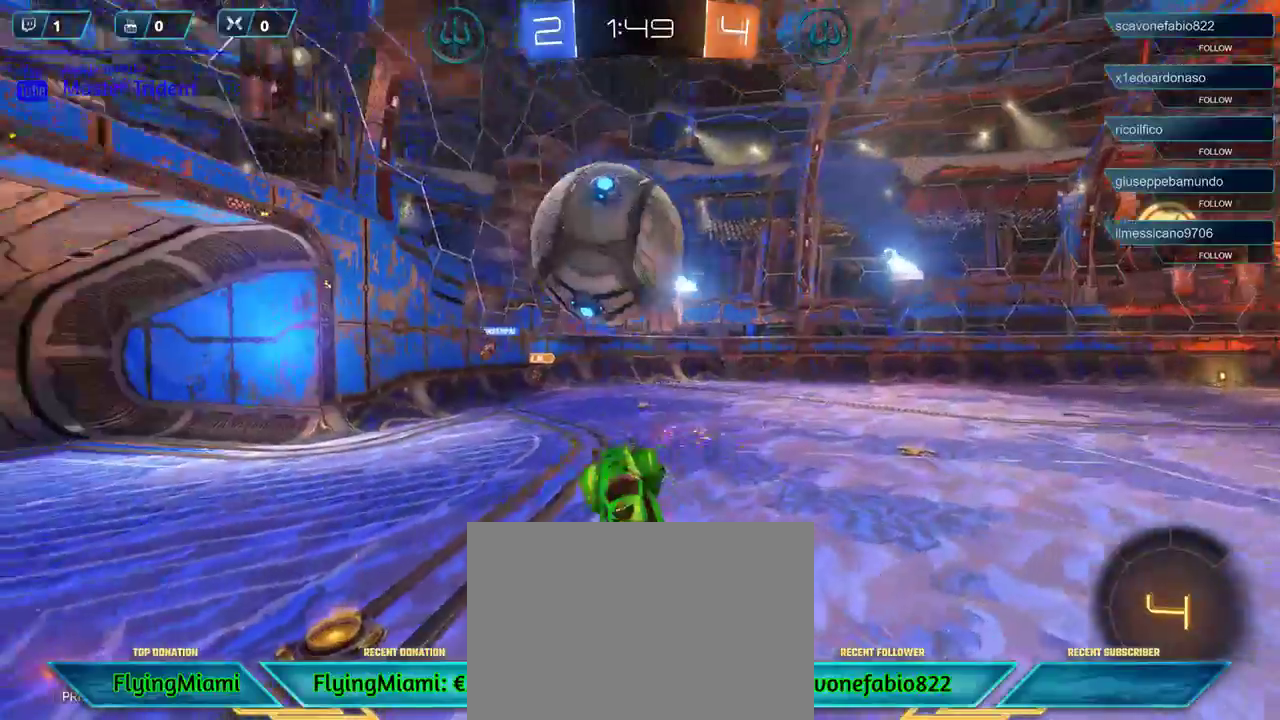
{"buttons": ["R2"], "left_stick": "down-left", "right_stick": "center", "events": [[50, "A", "up"], [350, "R2", "down"]]}
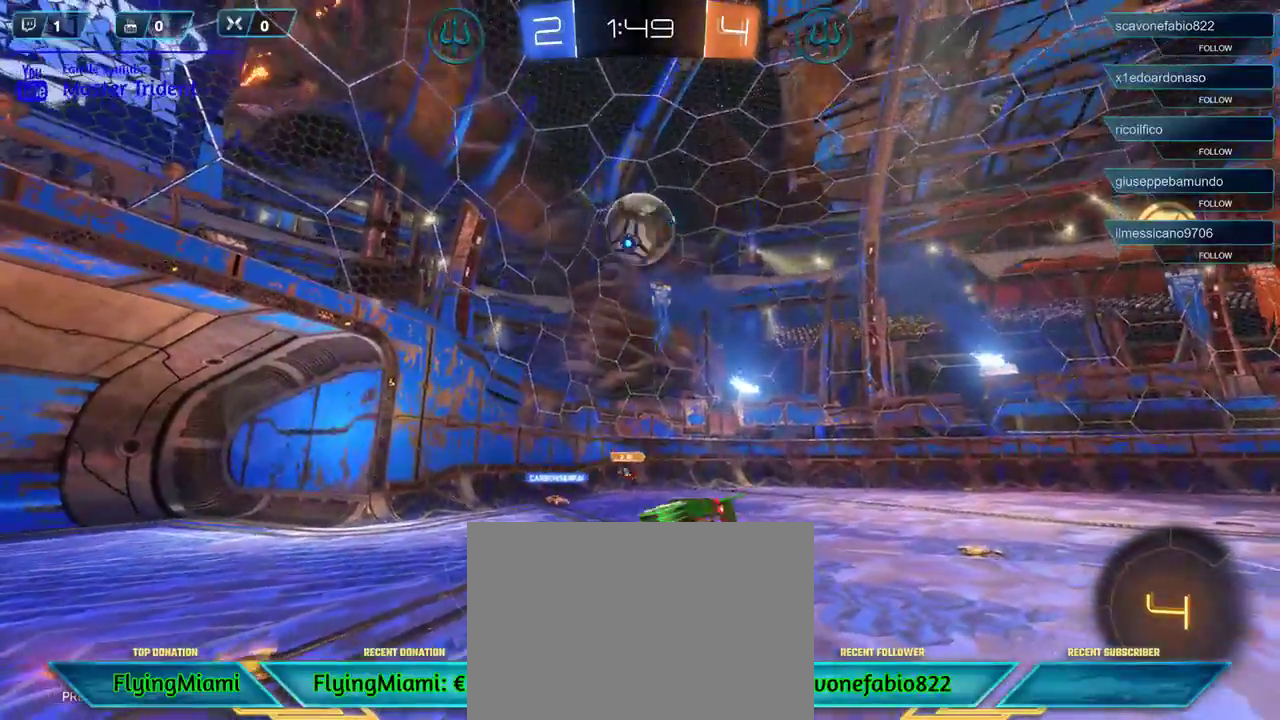
{"buttons": ["R2"], "left_stick": "up-left", "right_stick": "center", "events": [[17, "left_stick", "center"], [183, "left_stick", "right"], [350, "left_stick", "up-left"]]}
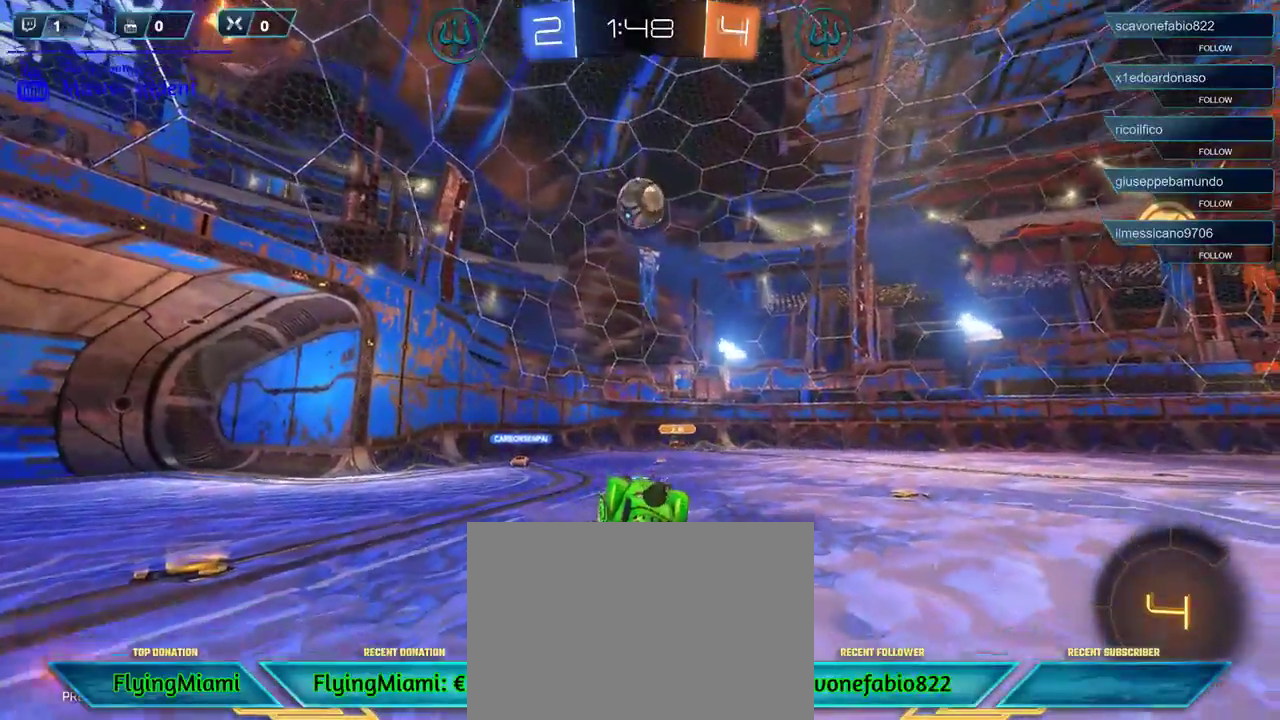
{"buttons": ["R2"], "left_stick": "left", "right_stick": "center", "events": [[83, "left_stick", "left"]]}
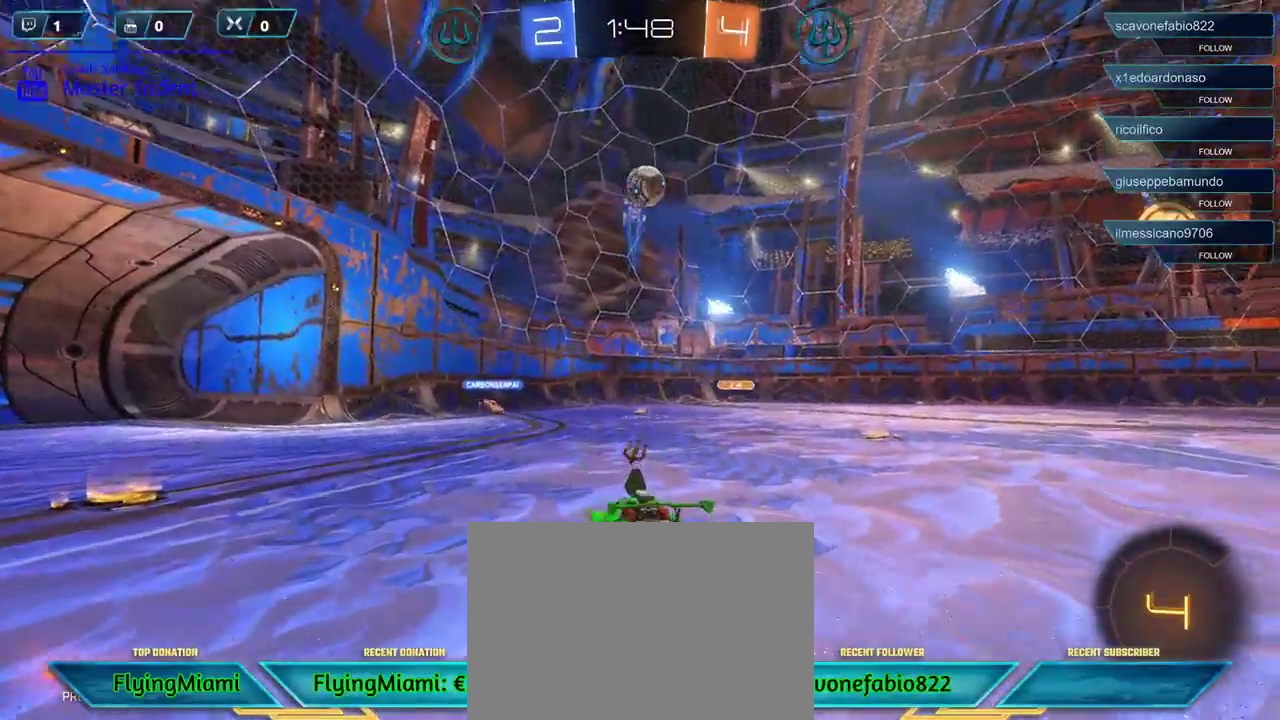
{"buttons": ["R2"], "left_stick": "left", "right_stick": "center", "events": []}
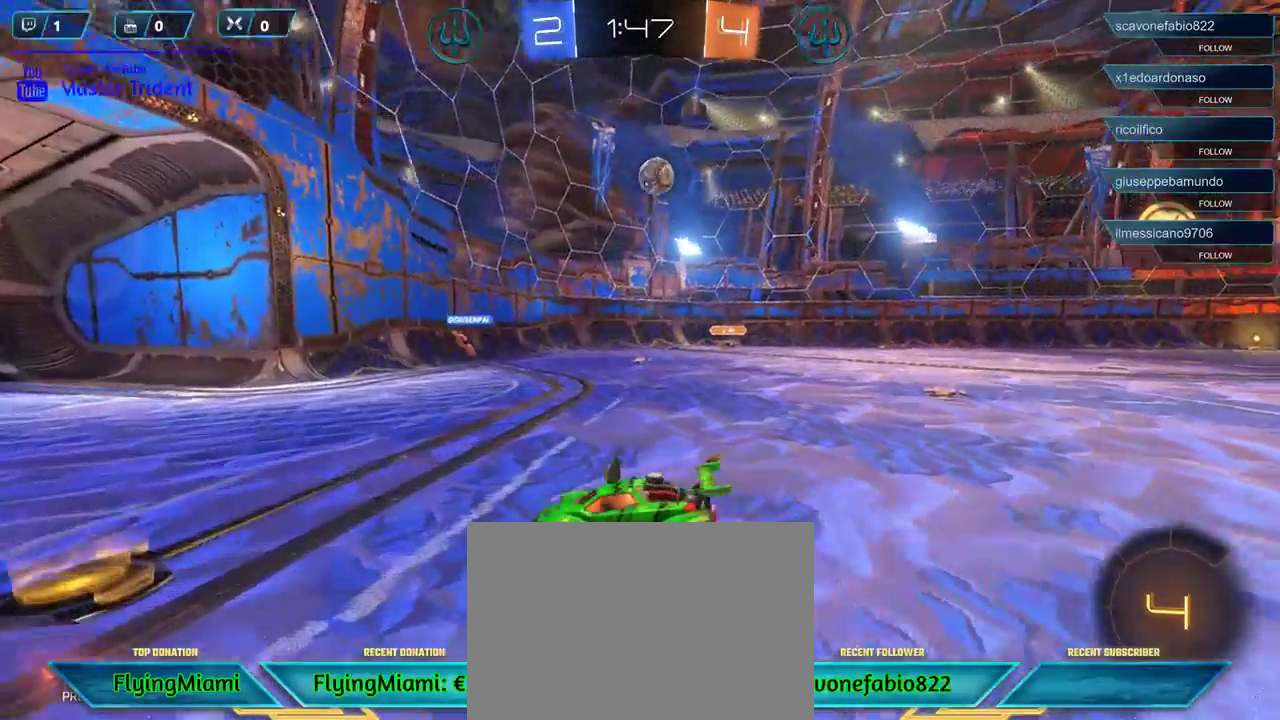
{"buttons": ["R2"], "left_stick": "left", "right_stick": "center", "events": [[117, "left_stick", "center"], [250, "left_stick", "left"]]}
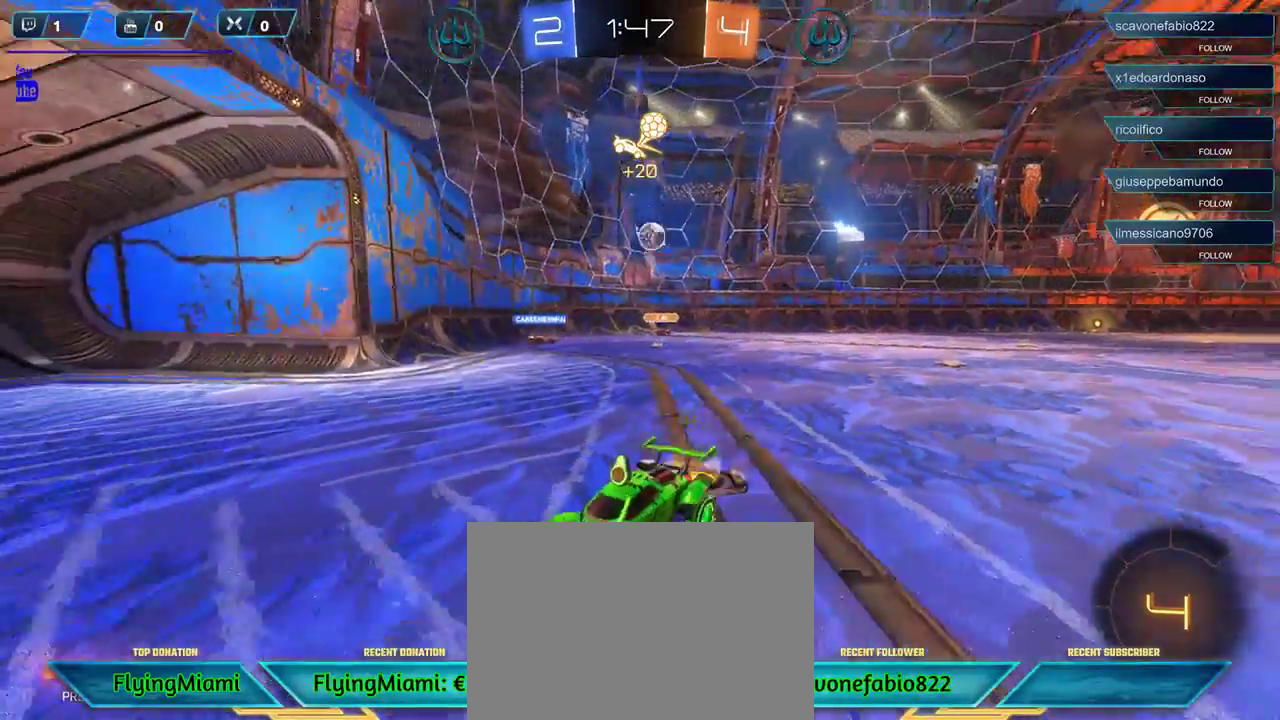
{"buttons": ["X", "R2"], "left_stick": "right", "right_stick": "center", "events": [[17, "left_stick", "right"], [183, "X", "down"]]}
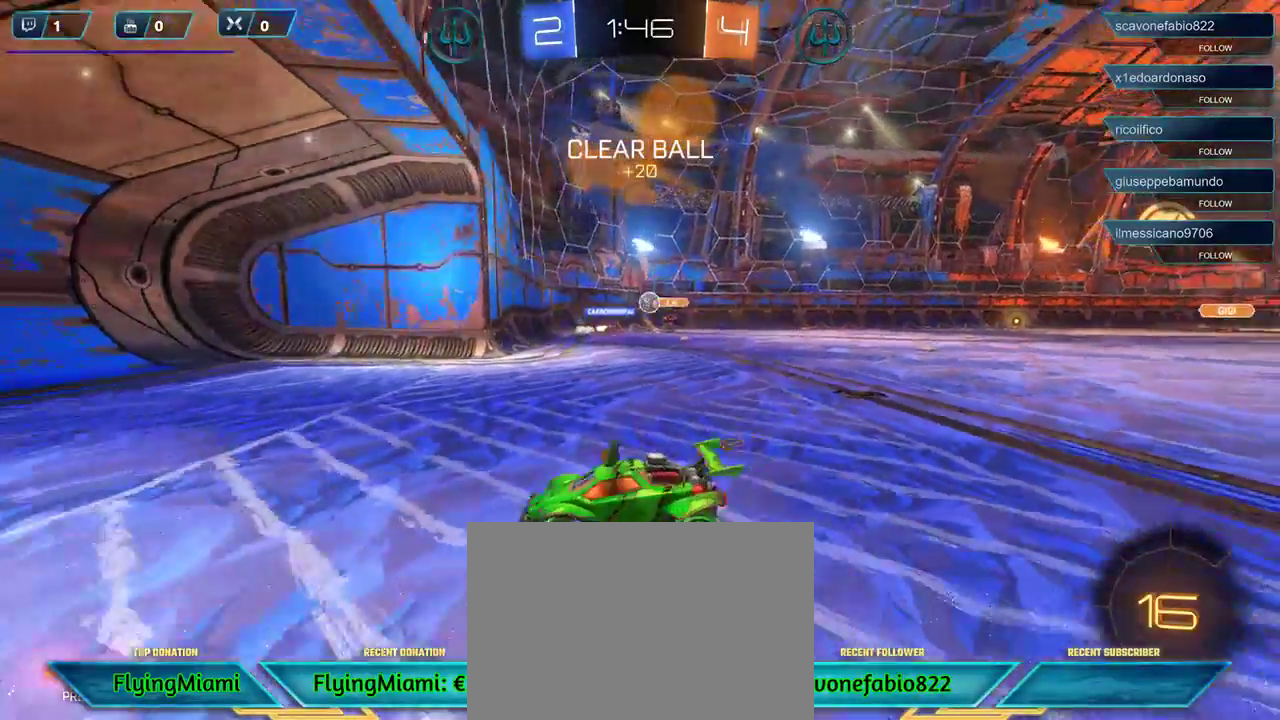
{"buttons": ["R2"], "left_stick": "right", "right_stick": "center", "events": [[117, "X", "up"]]}
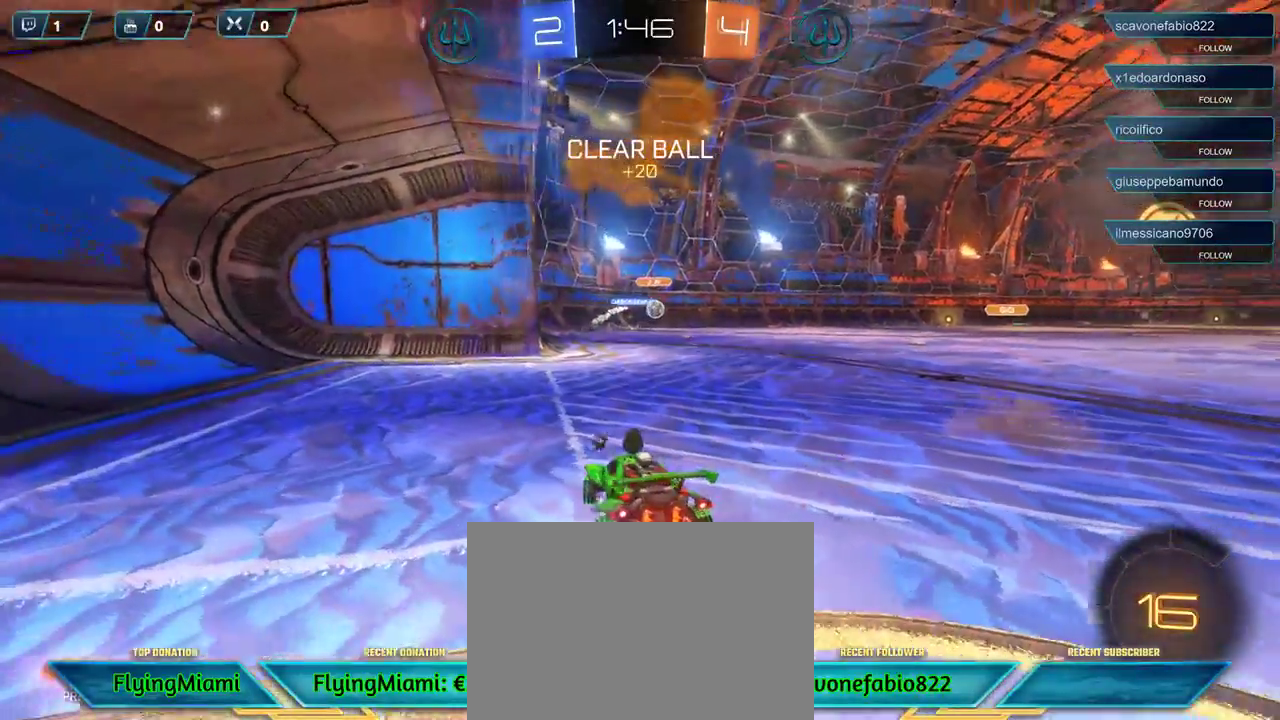
{"buttons": ["R2"], "left_stick": "center", "right_stick": "center", "events": [[450, "left_stick", "center"]]}
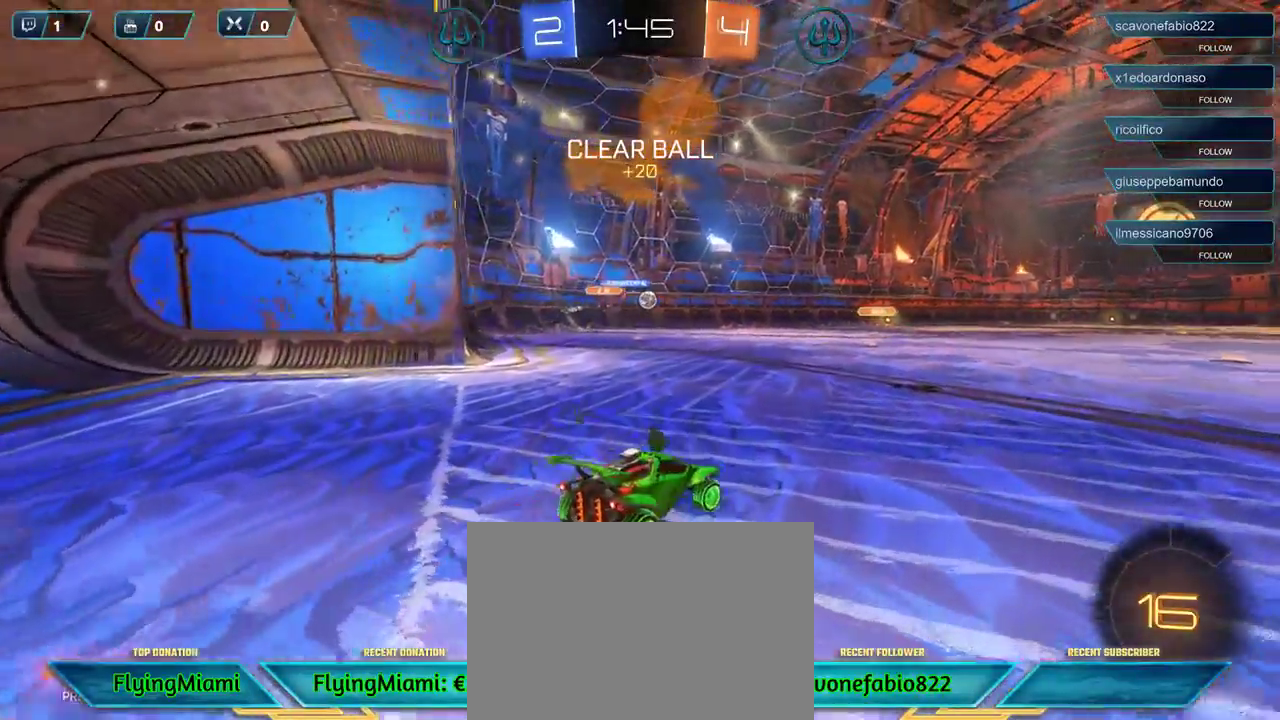
{"buttons": ["R2"], "left_stick": "left", "right_stick": "center", "events": [[117, "left_stick", "left"]]}
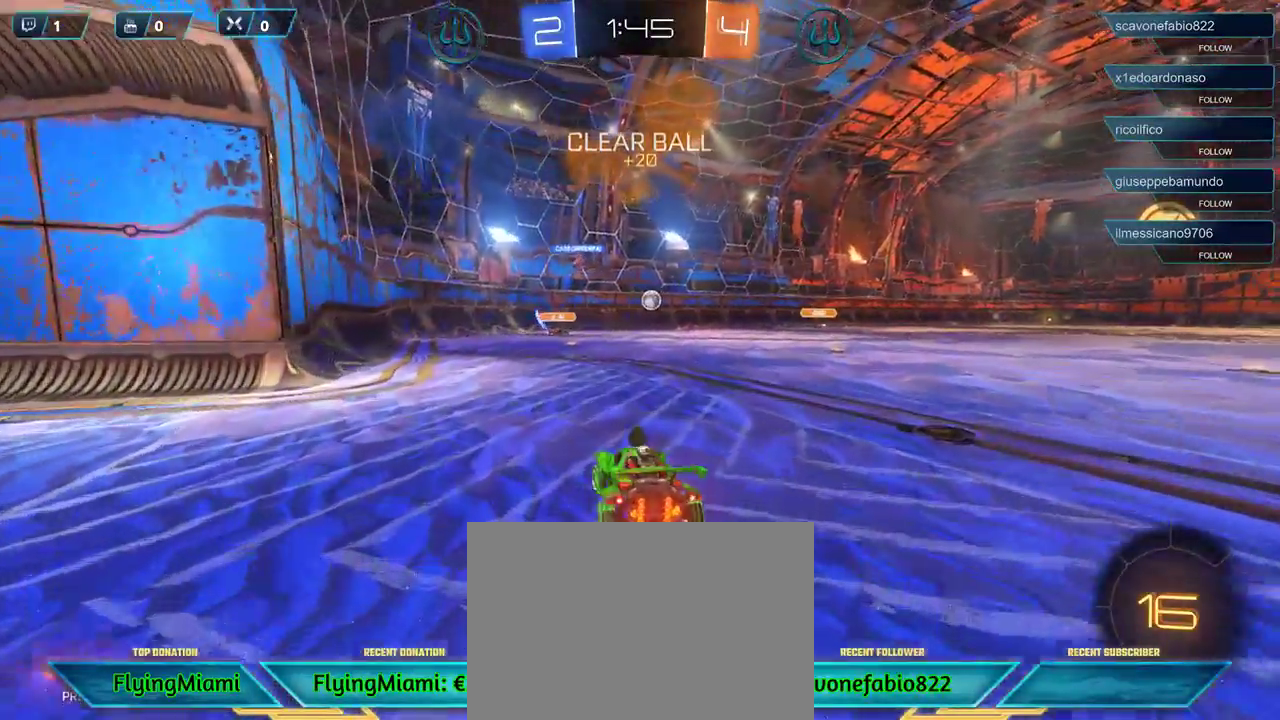
{"buttons": ["X"], "left_stick": "left", "right_stick": "center", "events": [[183, "R2", "up"], [250, "L2", "down"], [383, "X", "down"], [417, "L2", "up"]]}
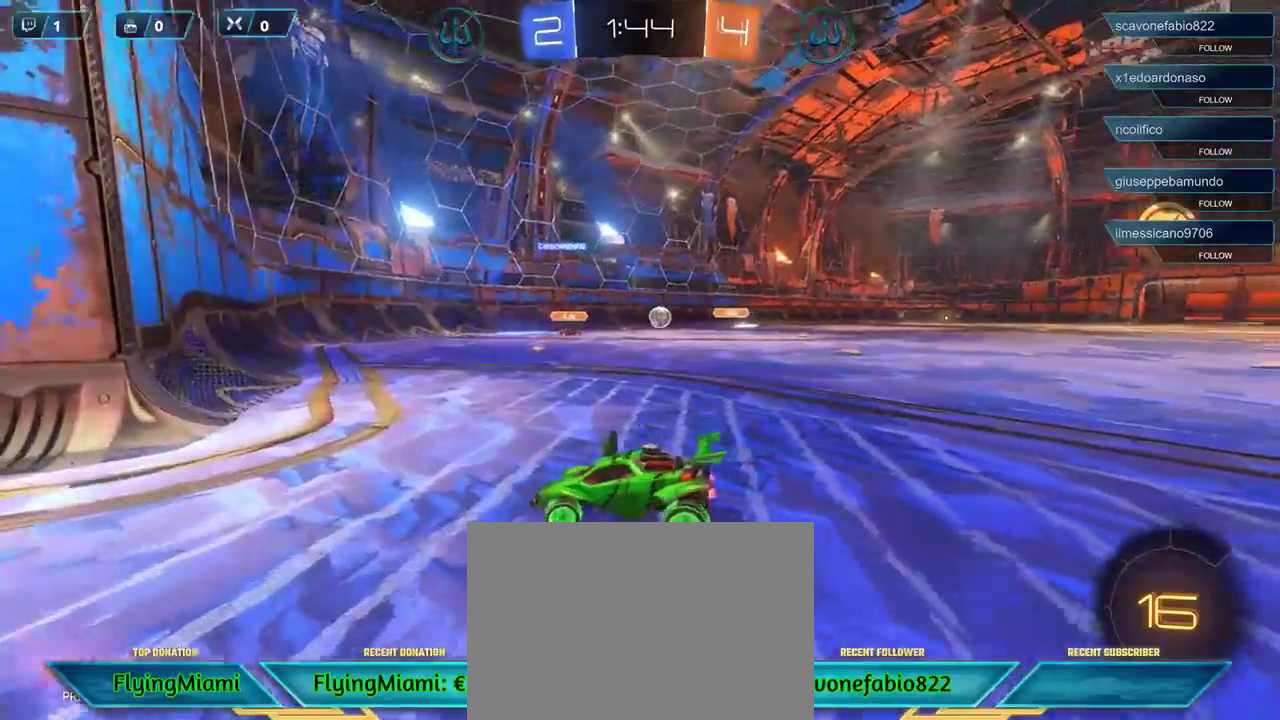
{"buttons": ["X", "R2"], "left_stick": "left", "right_stick": "center", "events": [[217, "R2", "down"]]}
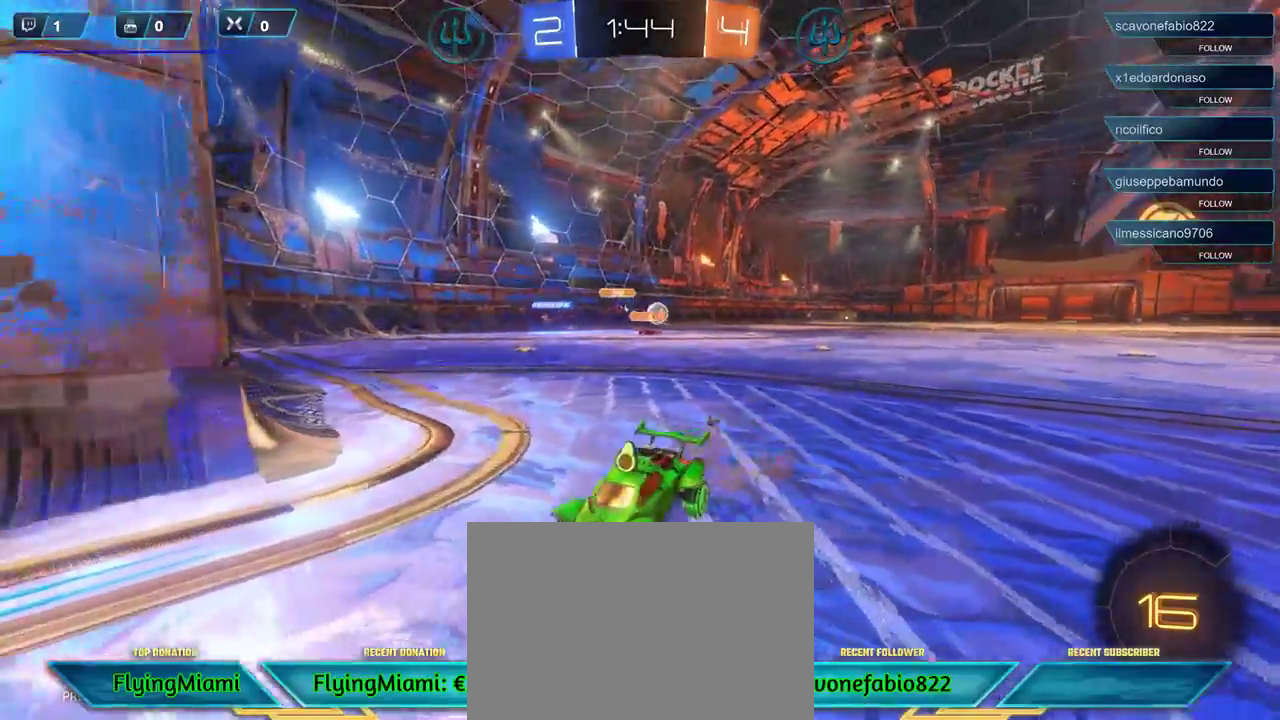
{"buttons": ["R2"], "left_stick": "left", "right_stick": "center", "events": [[317, "X", "up"]]}
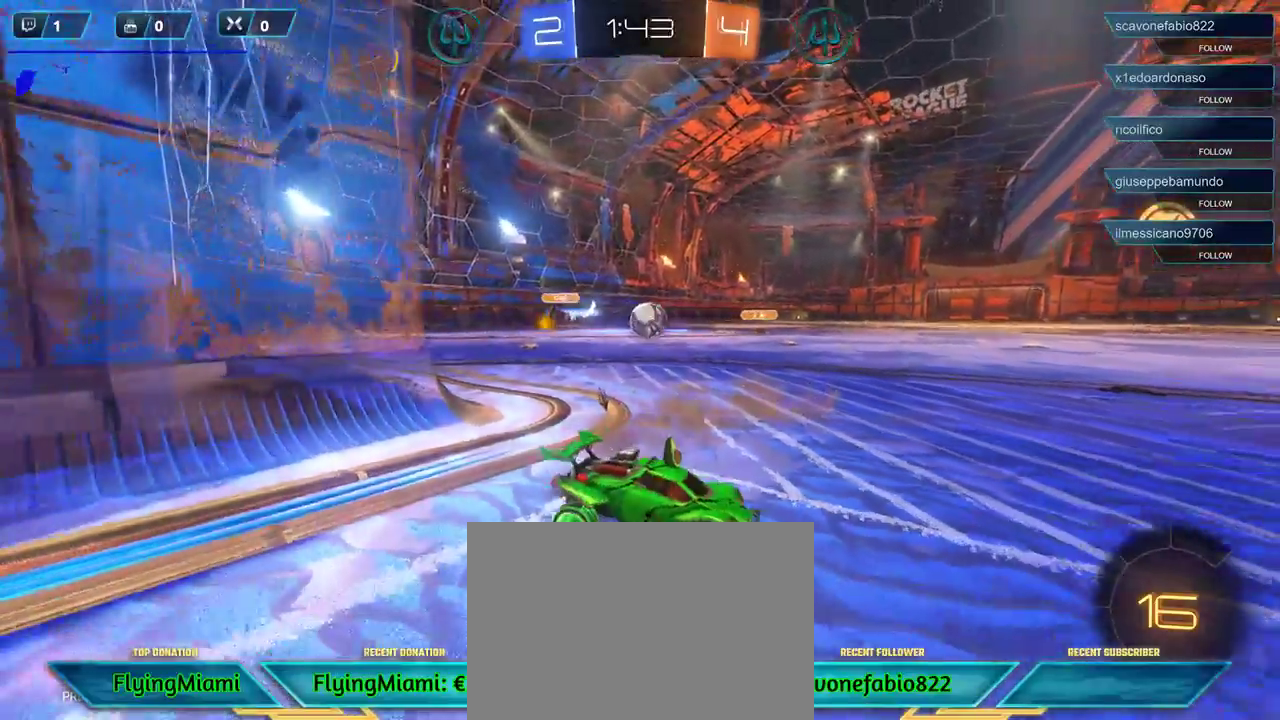
{"buttons": ["A", "R1", "R2"], "left_stick": "up", "right_stick": "center", "events": [[283, "L2", "down"], [283, "R2", "up"], [350, "R1", "down"], [350, "R2", "down"], [383, "A", "down"], [417, "L2", "up"], [483, "left_stick", "up"]]}
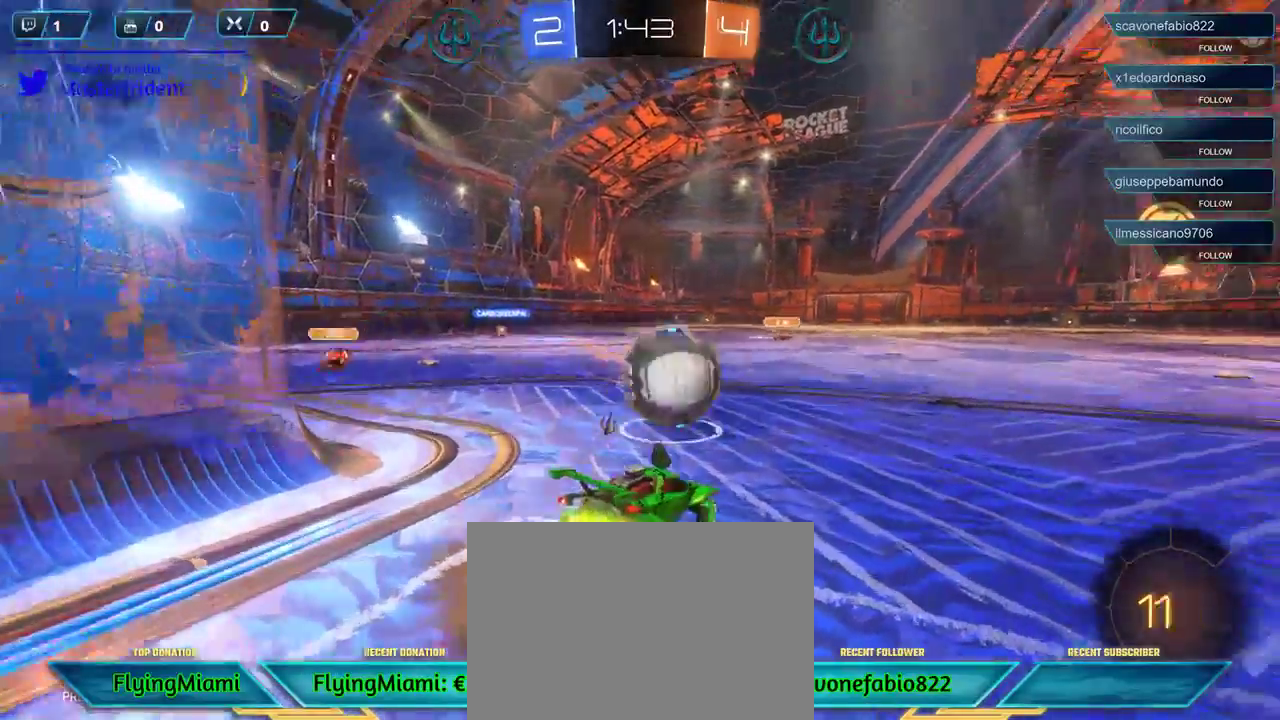
{"buttons": ["R2"], "left_stick": "up", "right_stick": "center", "events": [[283, "A", "up"], [283, "R1", "up"], [350, "A", "down"], [433, "A", "up"]]}